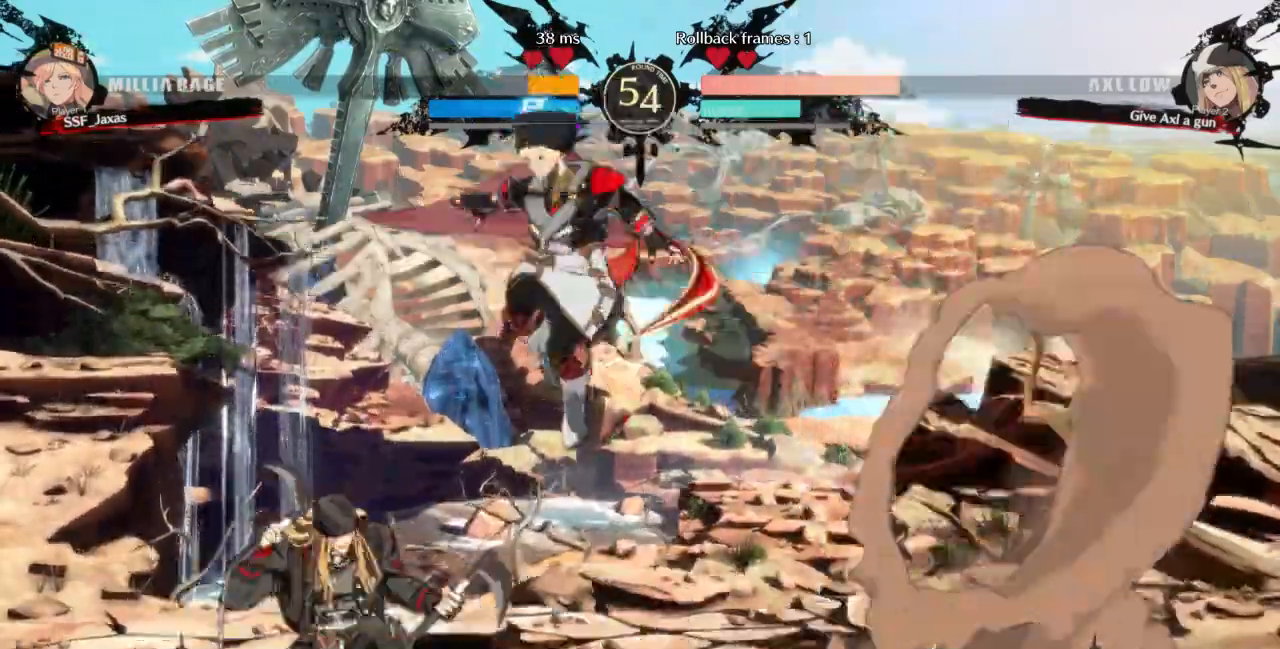
Gameplay with a controller (arcade stick); each line is a JSON object with the inputs held at the frame after it (dt_ms = milliseconds from this image to that frame). "events" lists button and stick changes between this image and that frame as [ms after this image, input, new state], when the widget could be followed in between. Not read: L3 R3 START other_buttons.
{"dt_ms": 500, "buttons": ["DPAD_LEFT"]}
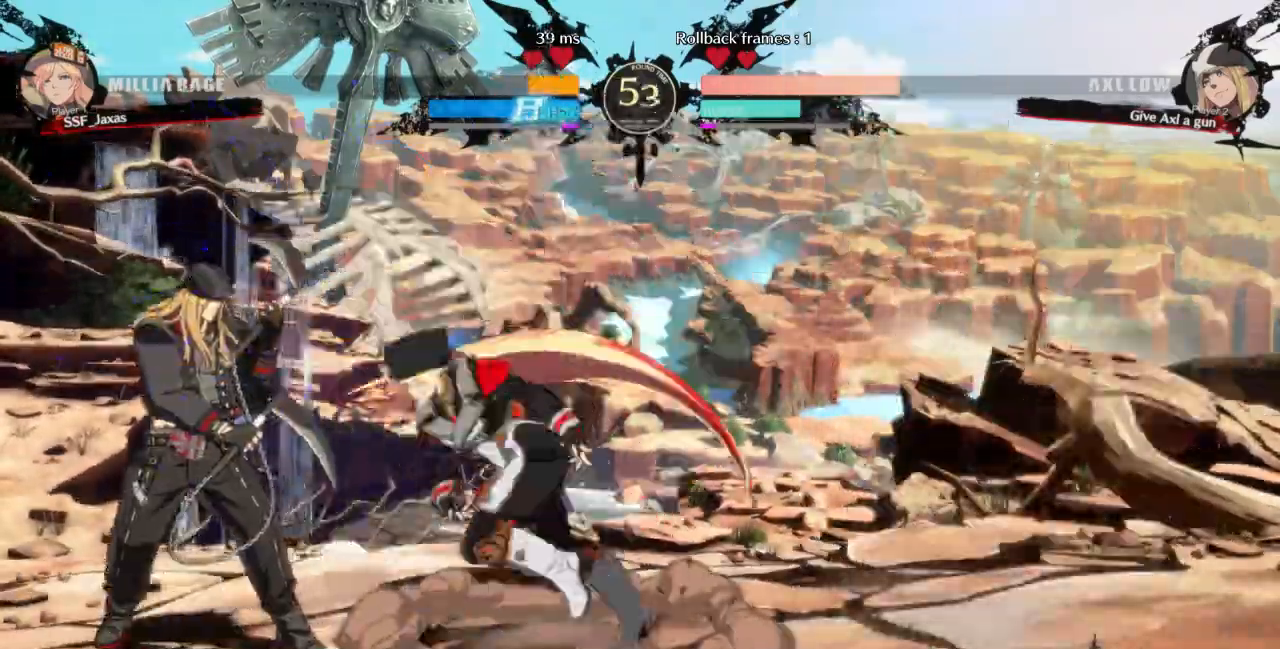
{"dt_ms": 500, "buttons": [], "events": [[100, "TRIANGLE", "down"], [167, "DPAD_LEFT", "up"], [267, "TRIANGLE", "up"]]}
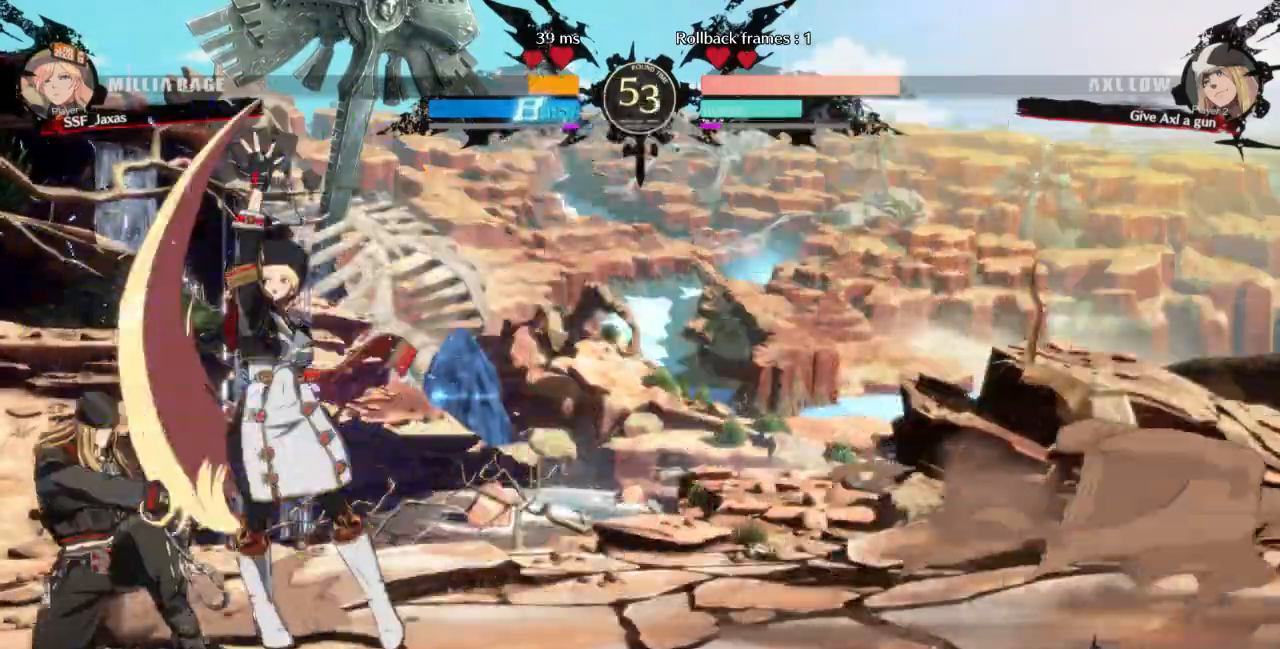
{"dt_ms": 500, "buttons": ["DPAD_UP"], "events": [[100, "DPAD_DOWN", "down"], [200, "DPAD_LEFT", "down"], [233, "DPAD_DOWN", "up"], [233, "DPAD_UP", "down"], [300, "CROSS", "down"], [300, "DPAD_UP", "up"], [367, "CROSS", "up"], [467, "DPAD_LEFT", "up"], [500, "DPAD_UP", "down"]]}
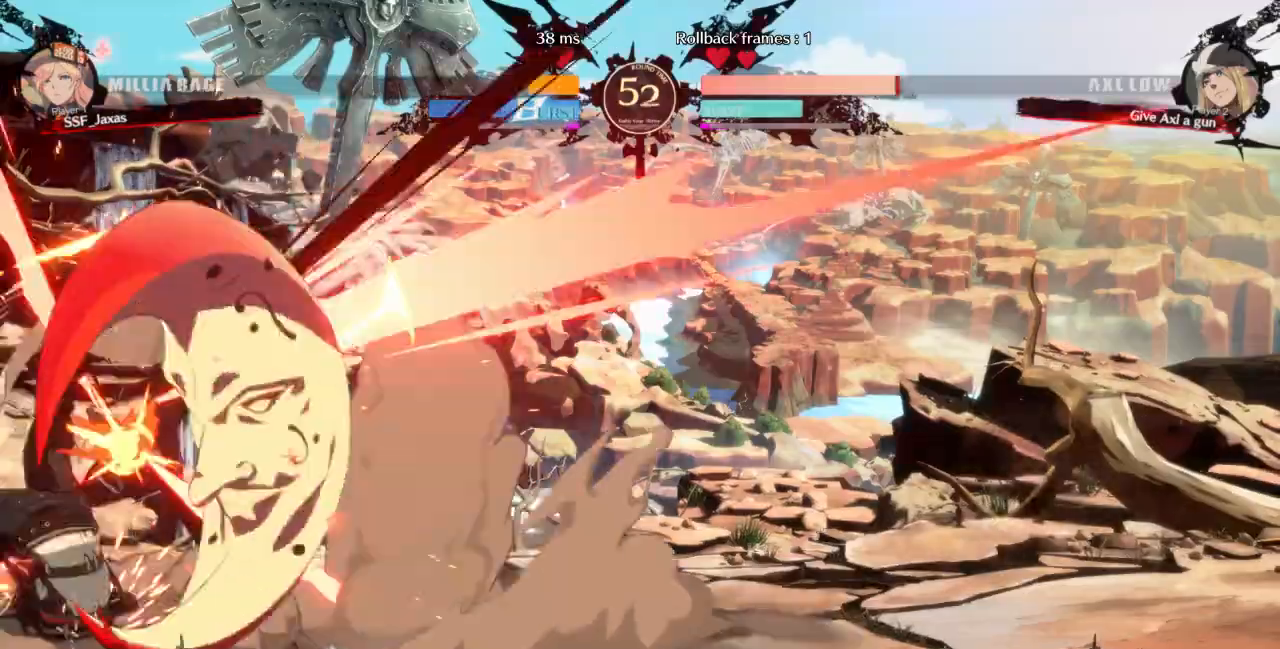
{"dt_ms": 500, "buttons": ["CIRCLE", "L1", "DPAD_UP"], "events": [[133, "CIRCLE", "down"], [133, "L1", "down"]]}
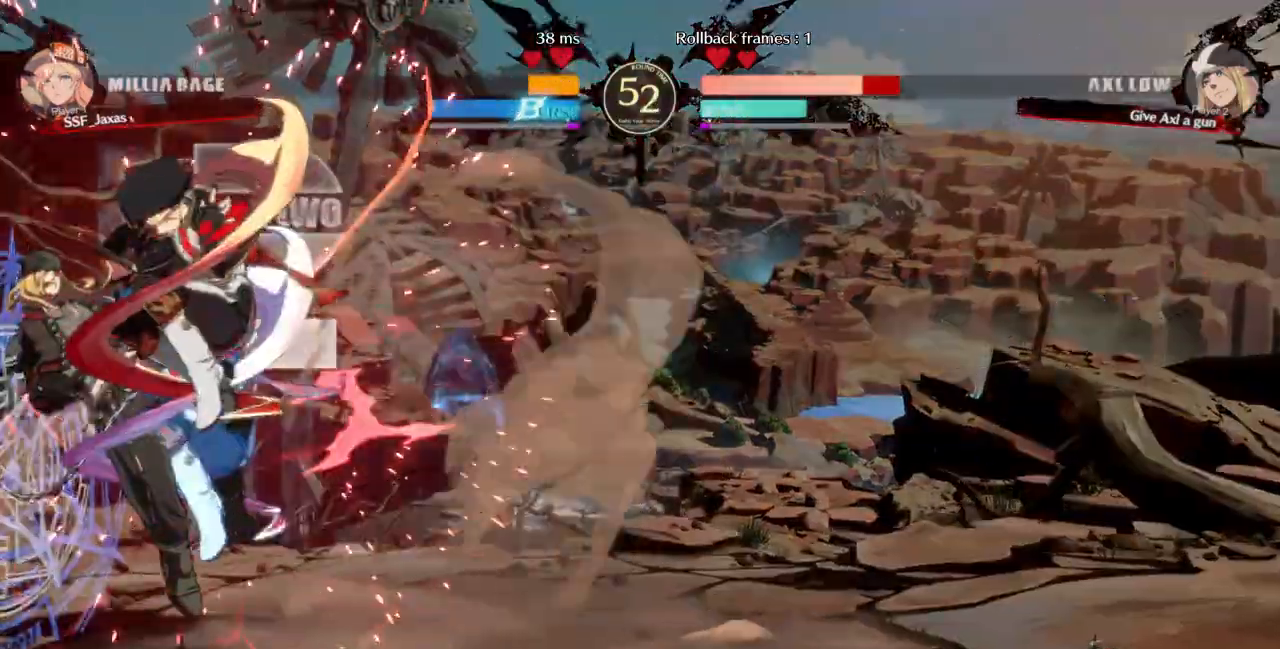
{"dt_ms": 500, "buttons": ["DPAD_LEFT"]}
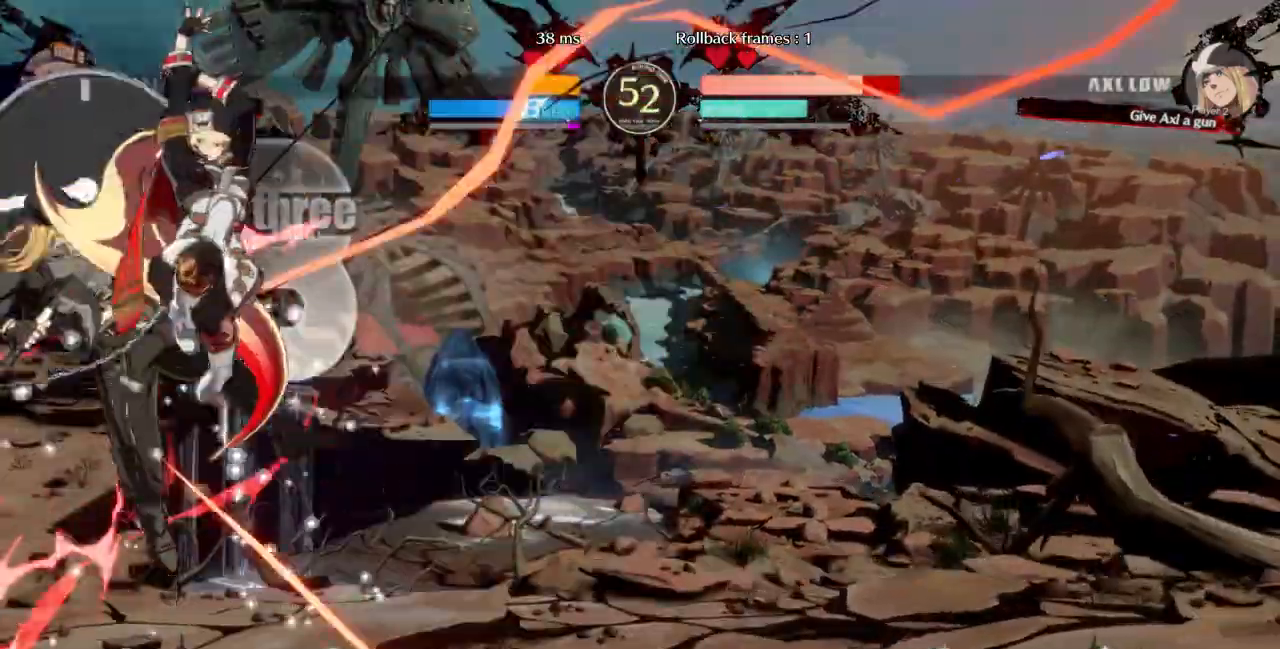
{"dt_ms": 1000, "buttons": []}